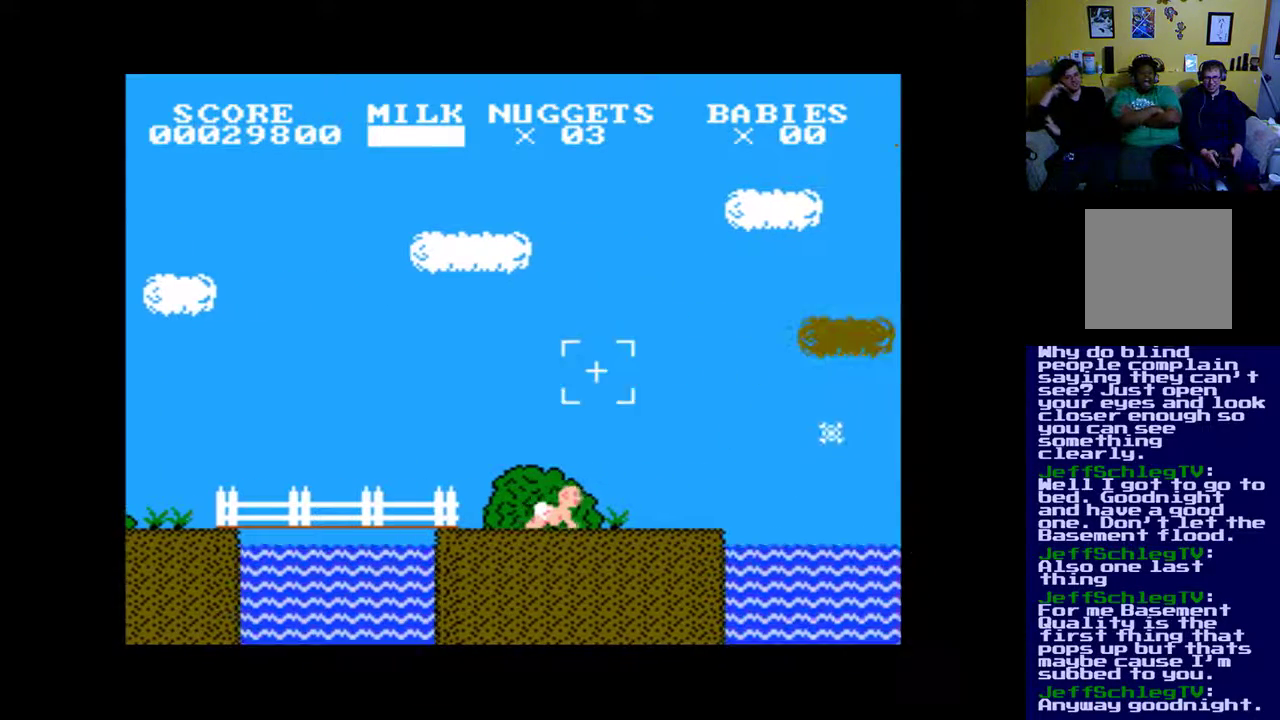
Gameplay with a controller (Xbox layout); each line is a JSON object with the inputs held at the frame after it. "events" lists button and stick changes between this image and that frame as [ms after this image, input, new state], when the widget could be followed in between. Not read: left_stick right_stick.
{"buttons": ["DPAD_DOWN"], "events": [[150, "DPAD_DOWN", "up"], [150, "DPAD_LEFT", "up"], [417, "DPAD_DOWN", "down"]]}
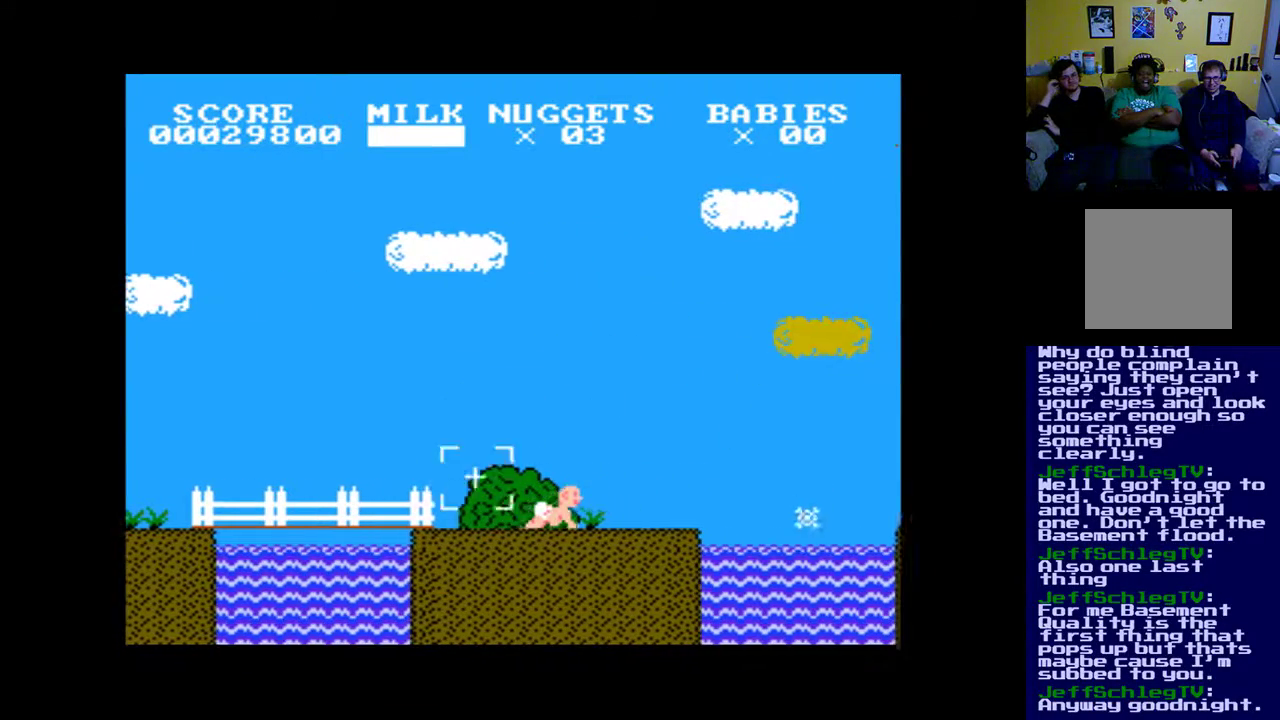
{"buttons": [], "events": [[117, "DPAD_DOWN", "up"], [150, "DPAD_RIGHT", "down"], [250, "DPAD_RIGHT", "up"]]}
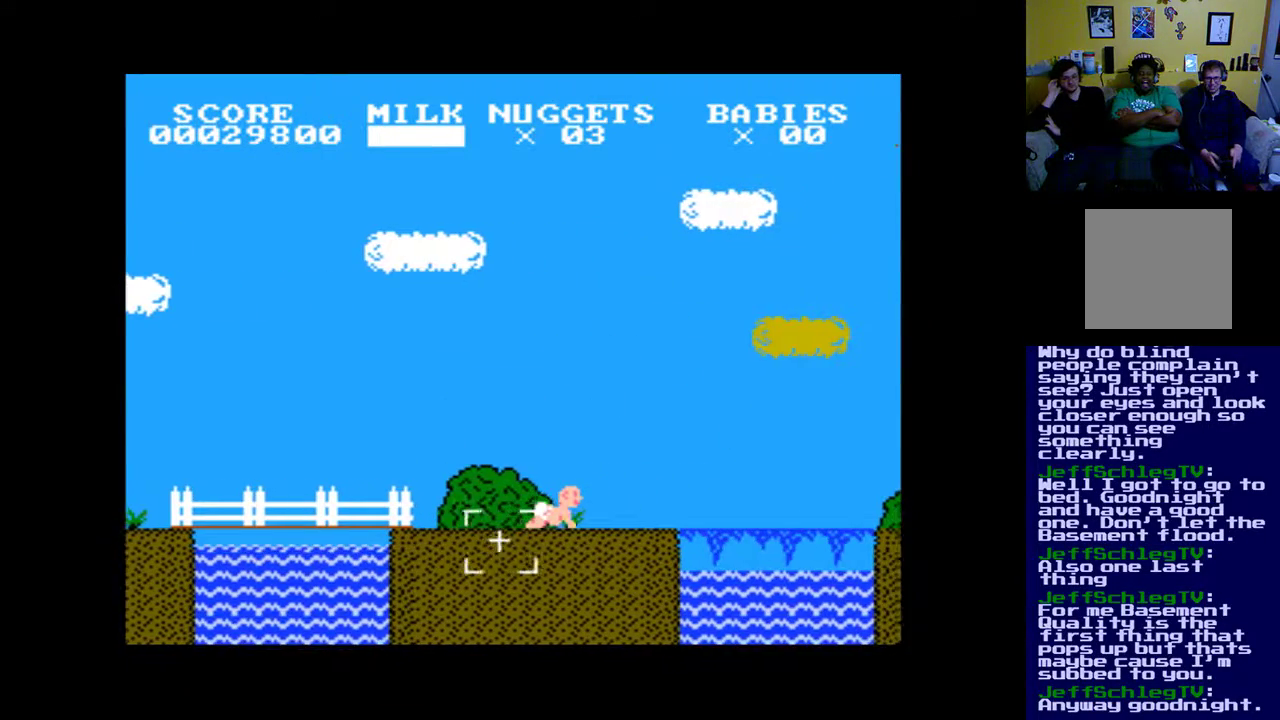
{"buttons": ["DPAD_RIGHT"], "events": [[50, "DPAD_UP", "down"], [217, "DPAD_UP", "up"], [350, "DPAD_RIGHT", "down"]]}
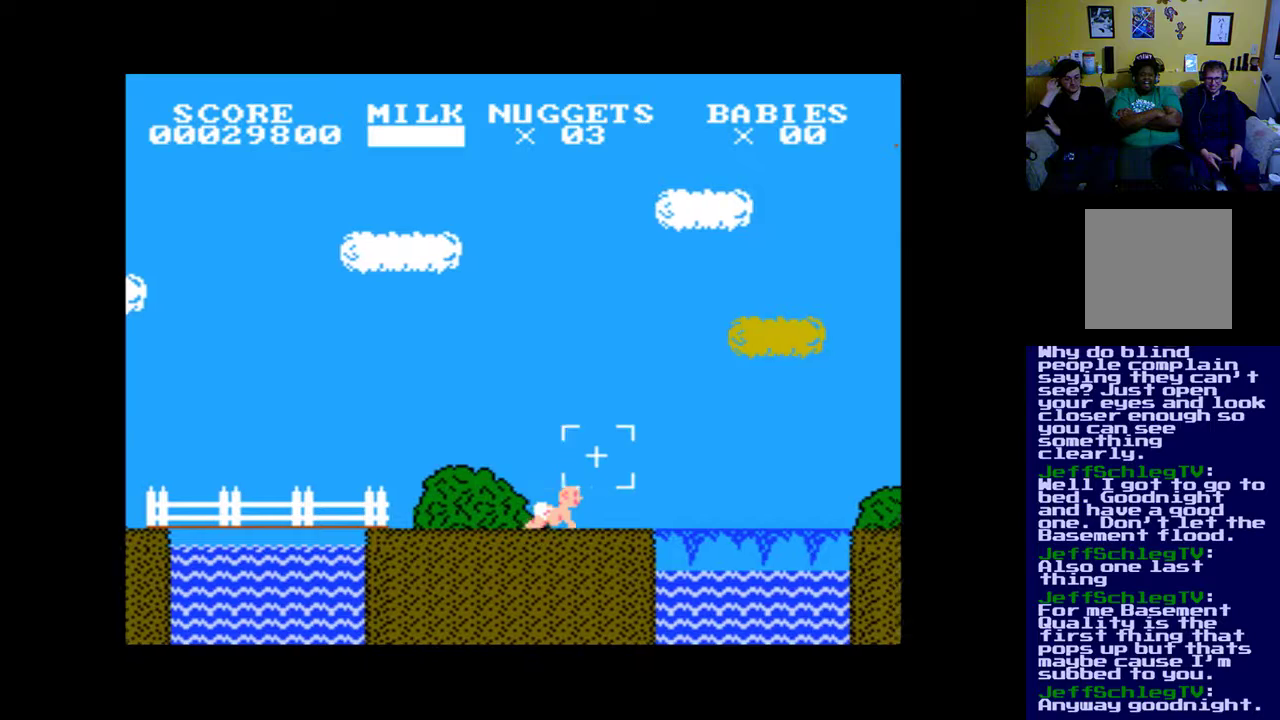
{"buttons": [], "events": [[150, "DPAD_RIGHT", "up"], [283, "DPAD_DOWN", "down"], [417, "DPAD_DOWN", "up"]]}
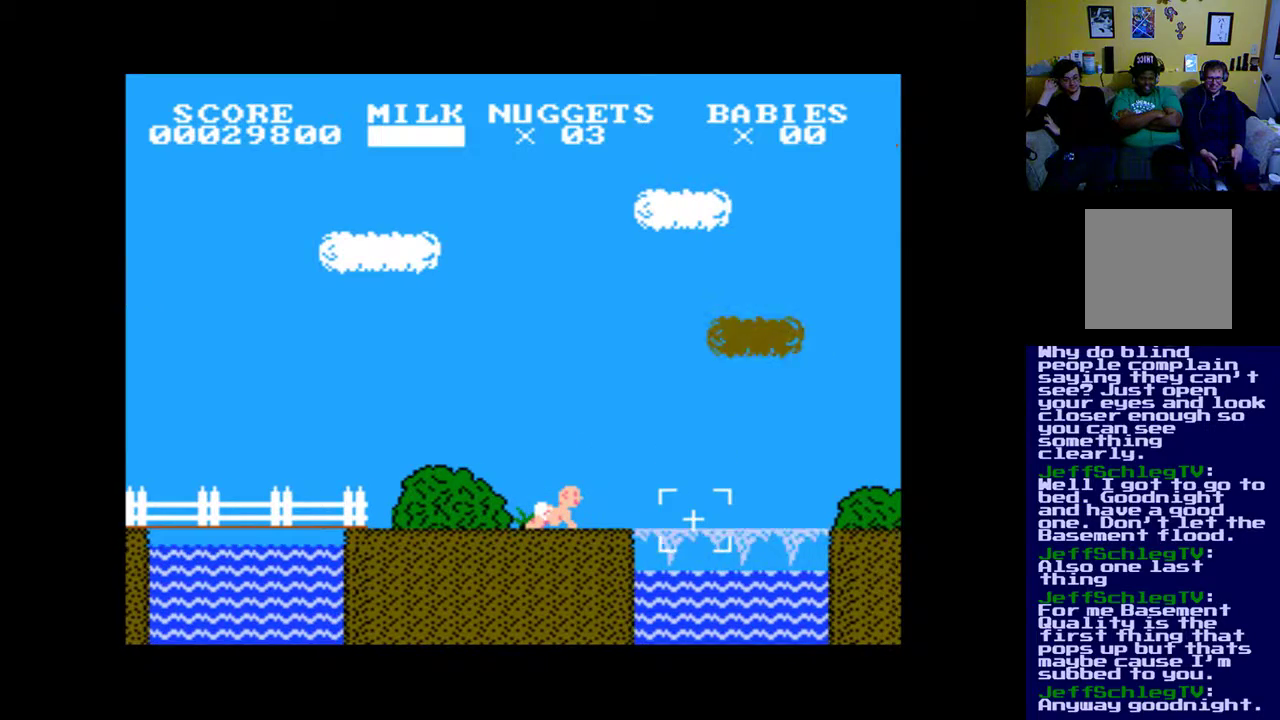
{"buttons": [], "events": [[217, "DPAD_LEFT", "down"], [483, "DPAD_LEFT", "up"]]}
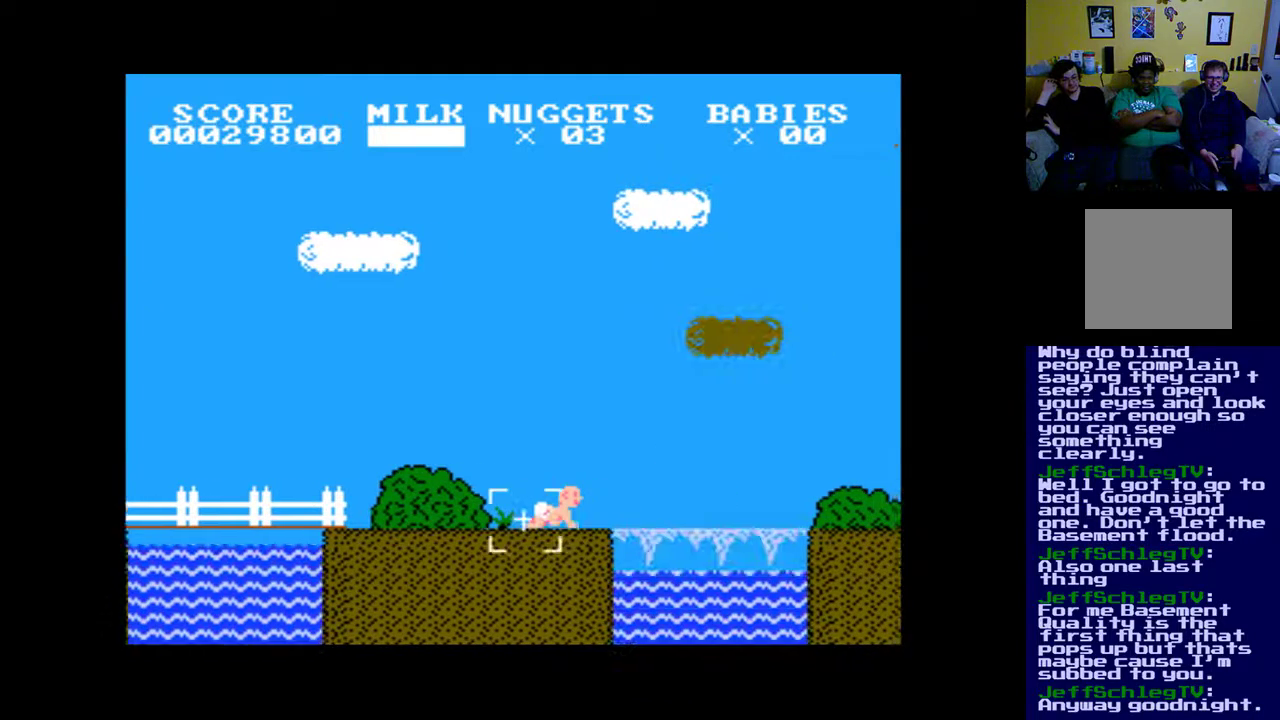
{"buttons": ["DPAD_RIGHT"], "events": [[250, "DPAD_RIGHT", "down"]]}
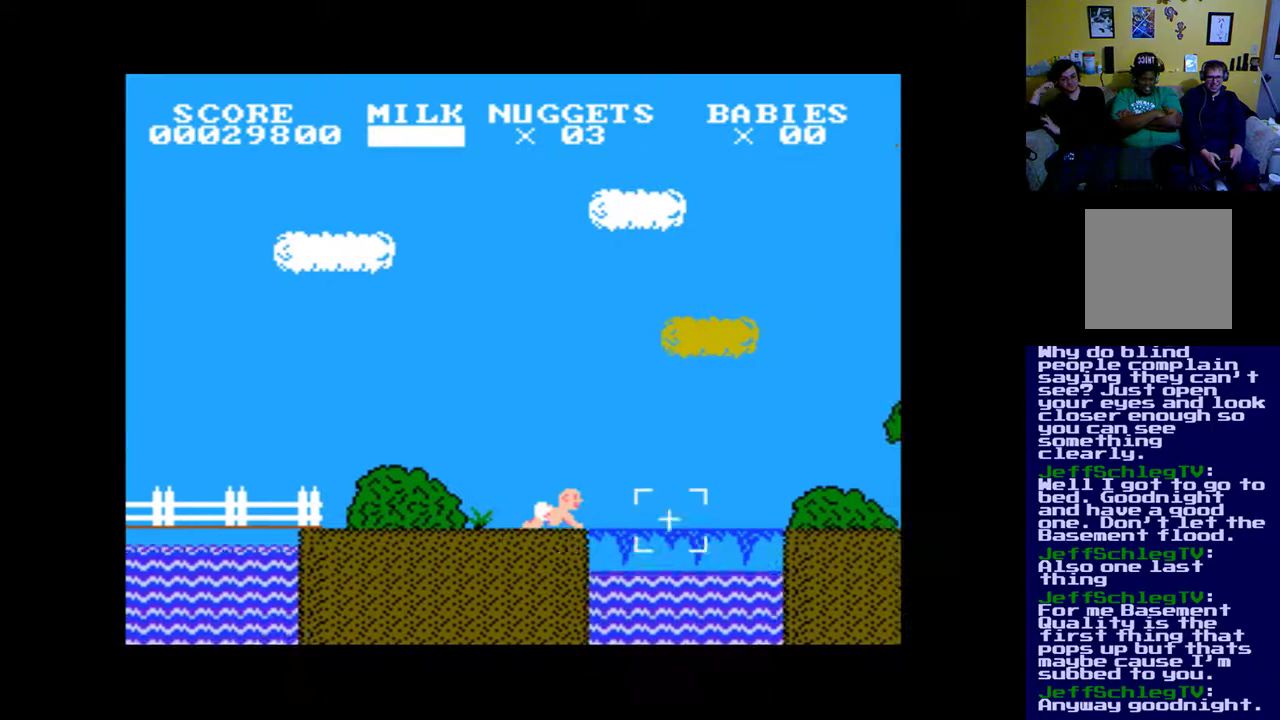
{"buttons": [], "events": [[183, "DPAD_RIGHT", "up"]]}
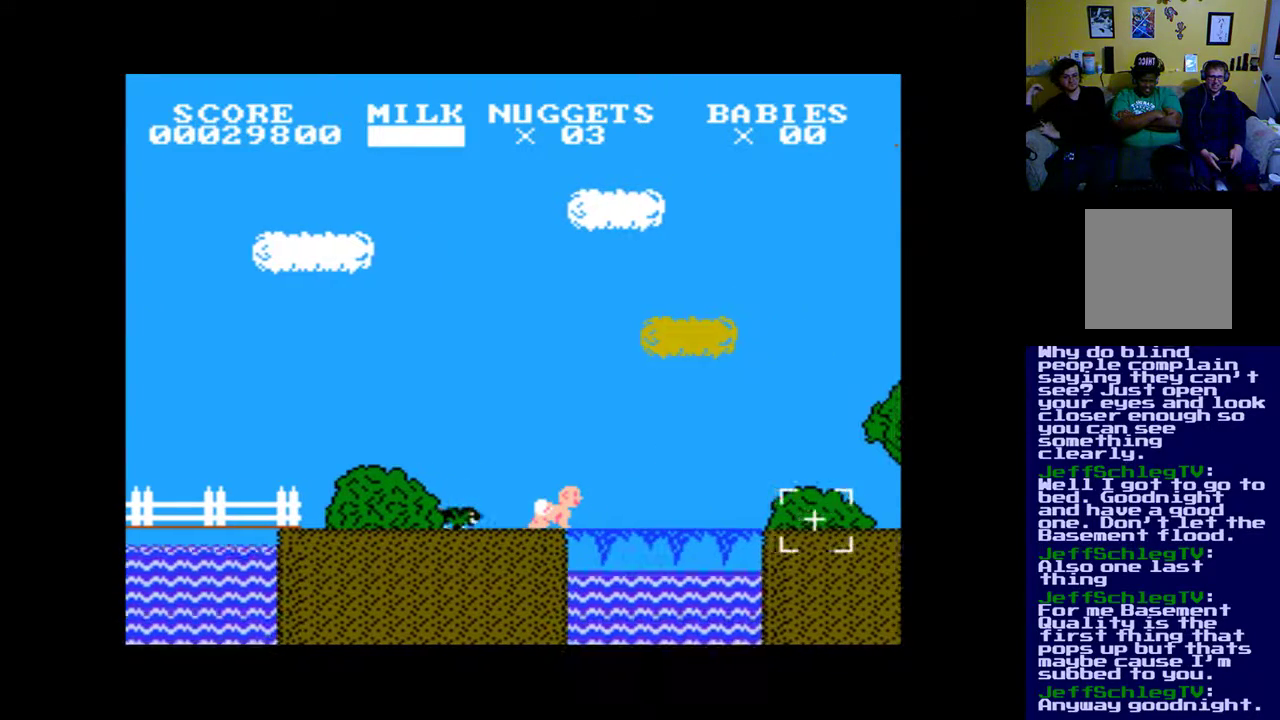
{"buttons": ["DPAD_LEFT"], "events": [[117, "DPAD_LEFT", "down"]]}
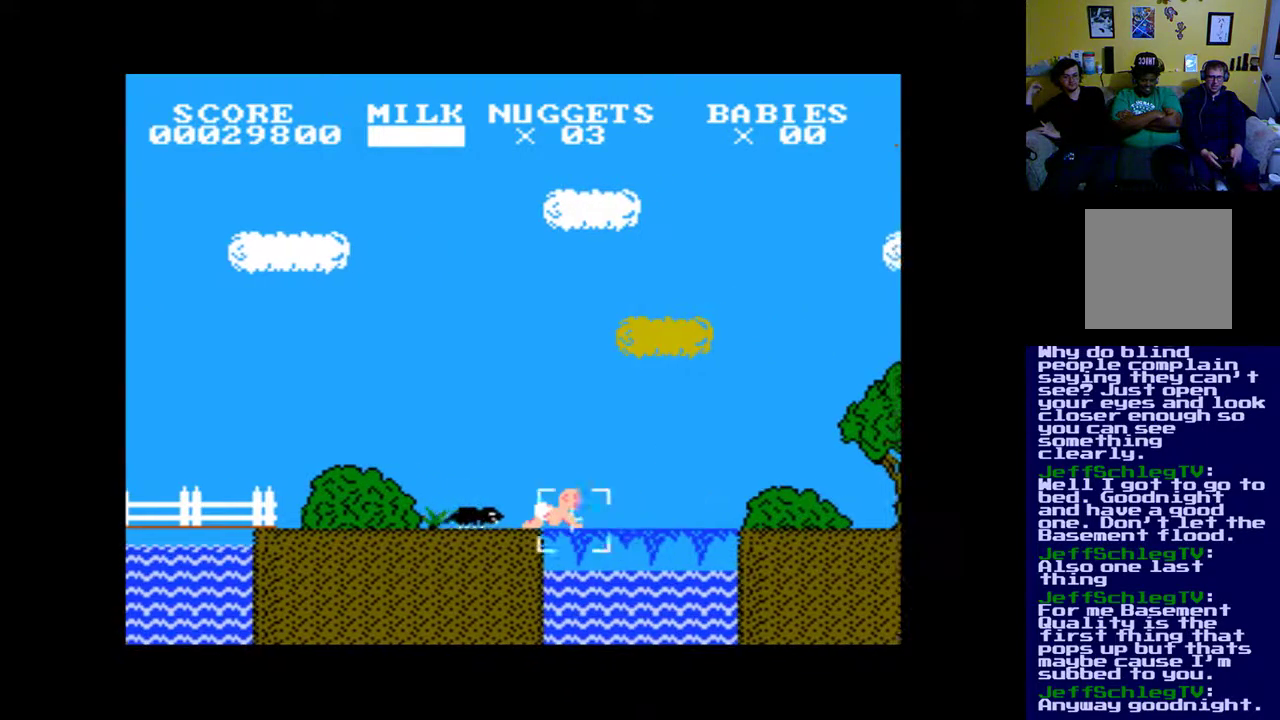
{"buttons": [], "events": [[117, "B", "down"], [150, "DPAD_LEFT", "up"], [217, "B", "up"], [283, "B", "down"], [383, "B", "up"]]}
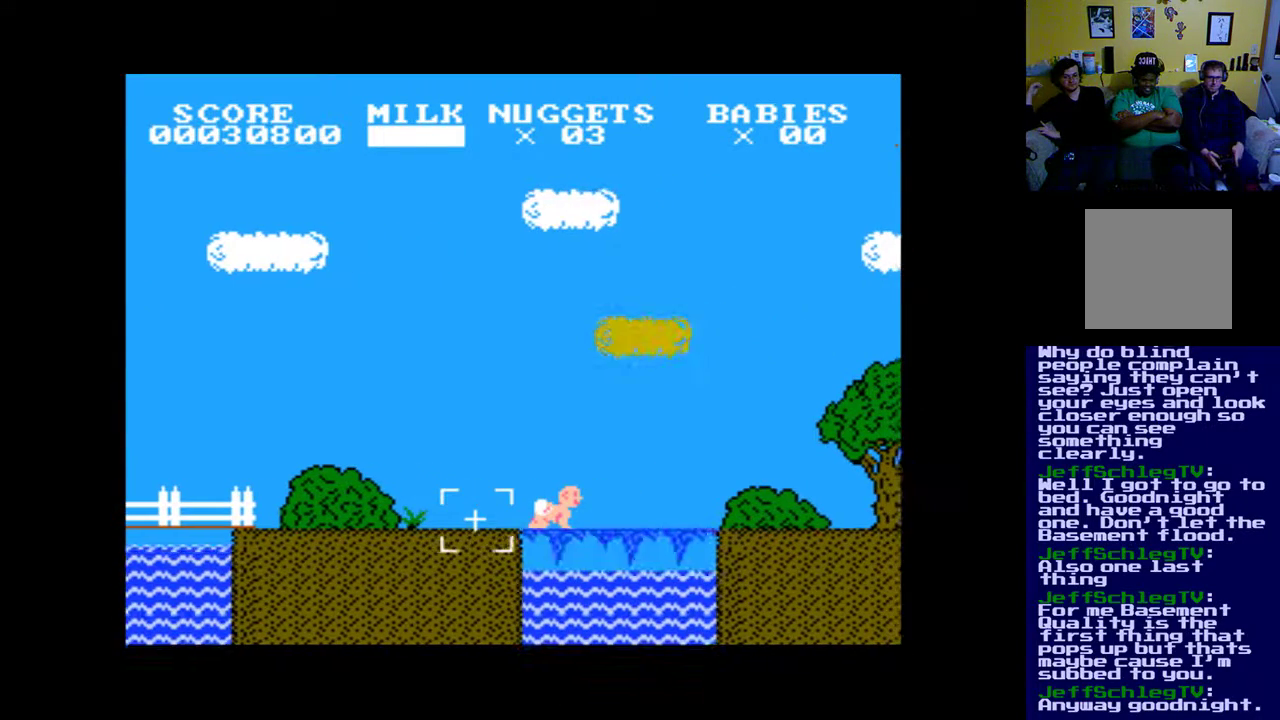
{"buttons": ["DPAD_RIGHT"], "events": [[350, "DPAD_RIGHT", "down"]]}
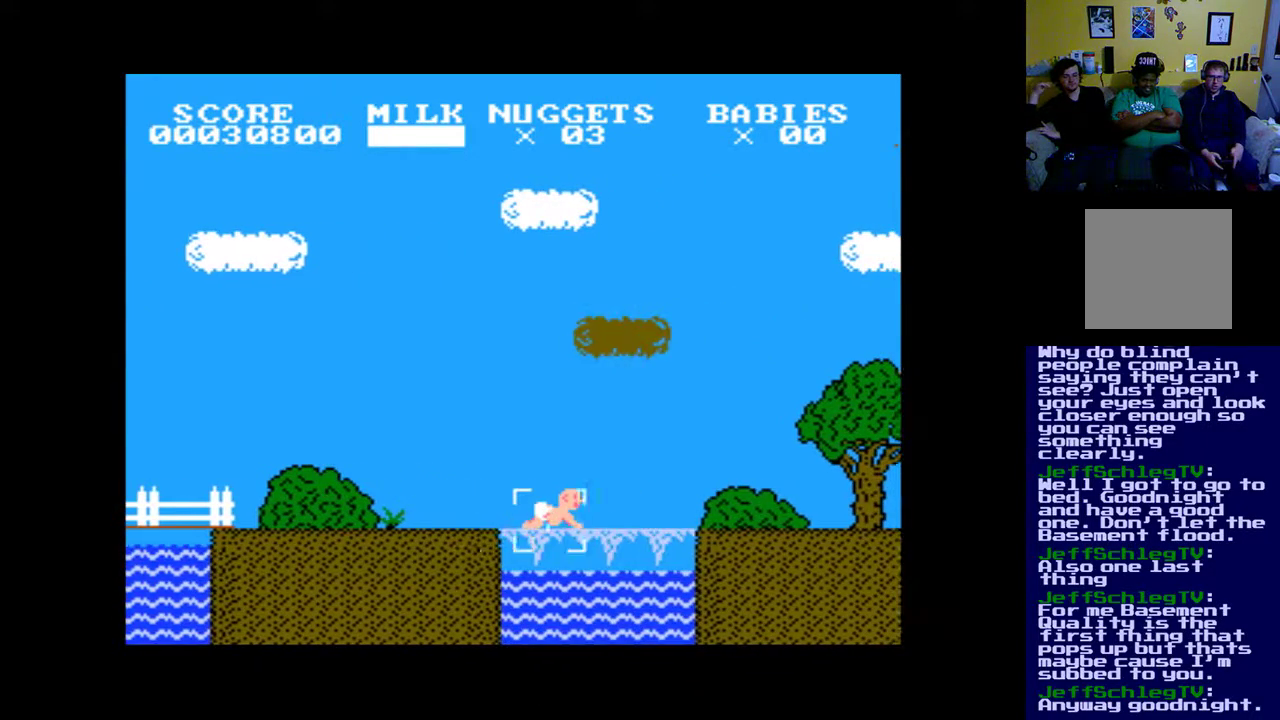
{"buttons": [], "events": [[317, "DPAD_RIGHT", "up"]]}
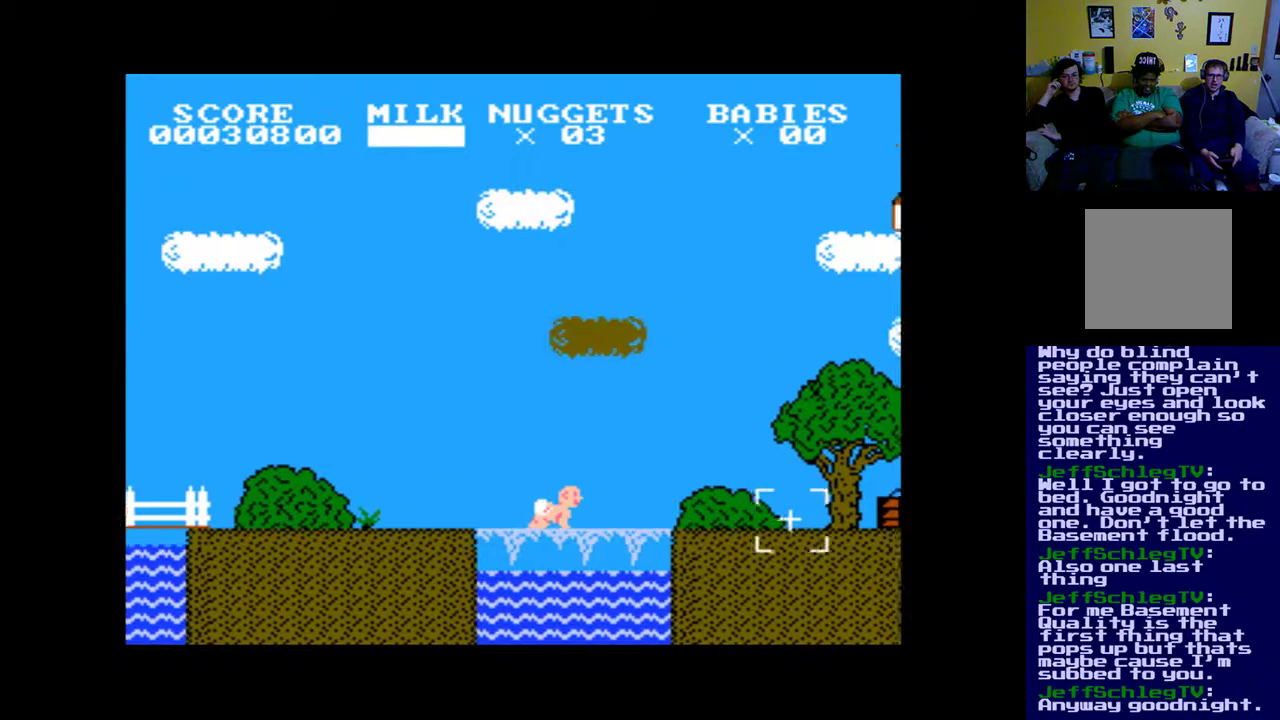
{"buttons": ["DPAD_RIGHT"], "events": [[483, "DPAD_RIGHT", "down"]]}
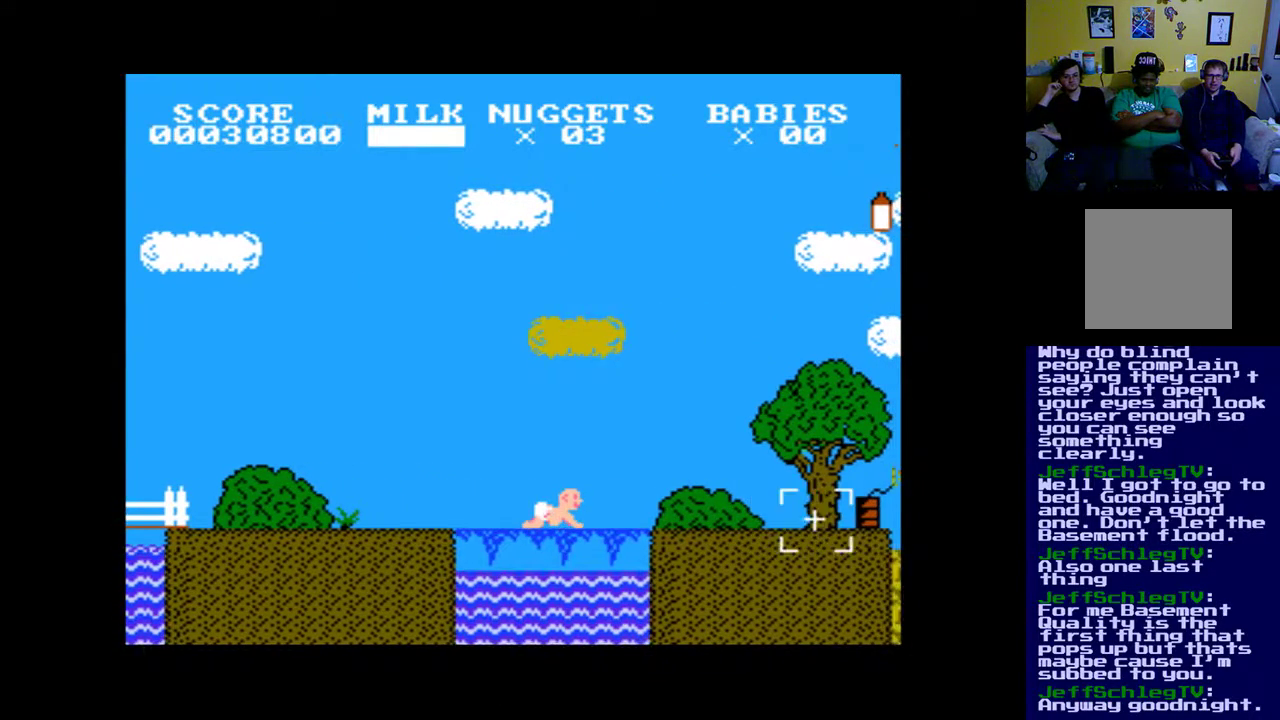
{"buttons": ["DPAD_LEFT"], "events": [[150, "DPAD_RIGHT", "up"], [217, "B", "down"], [350, "B", "up"], [383, "DPAD_LEFT", "down"]]}
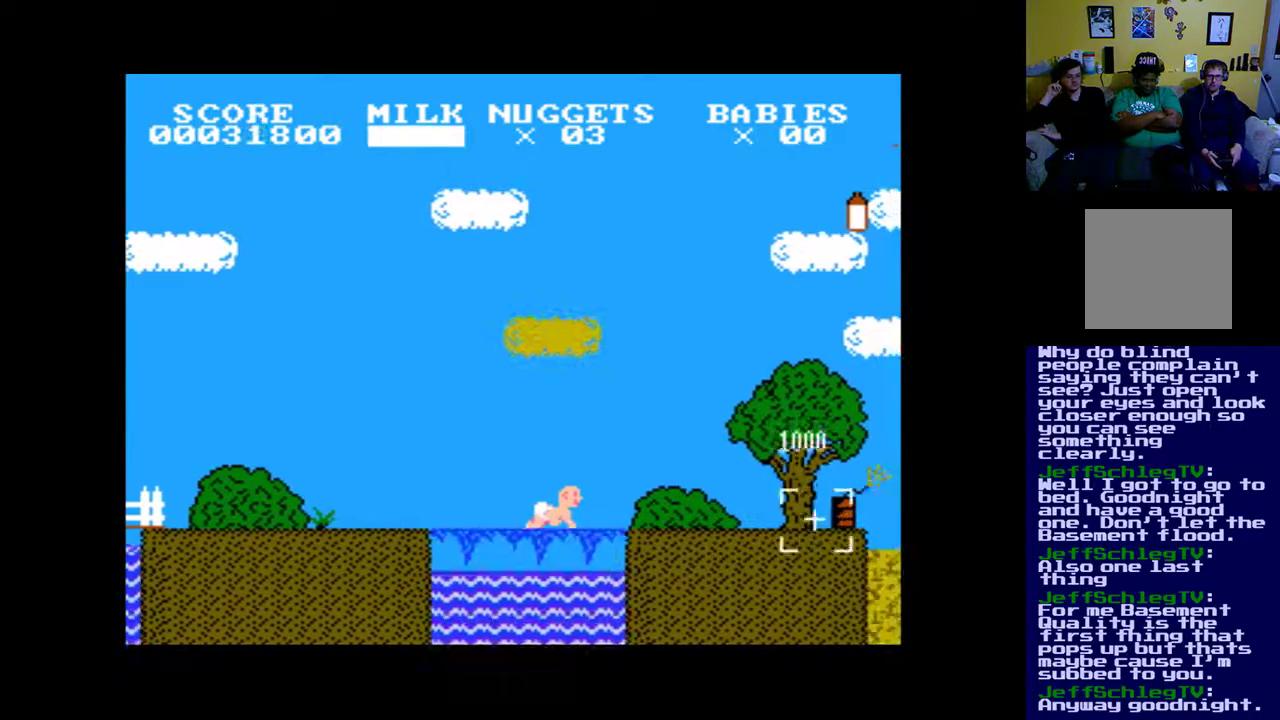
{"buttons": ["DPAD_RIGHT"], "events": [[150, "DPAD_LEFT", "up"], [383, "DPAD_RIGHT", "down"]]}
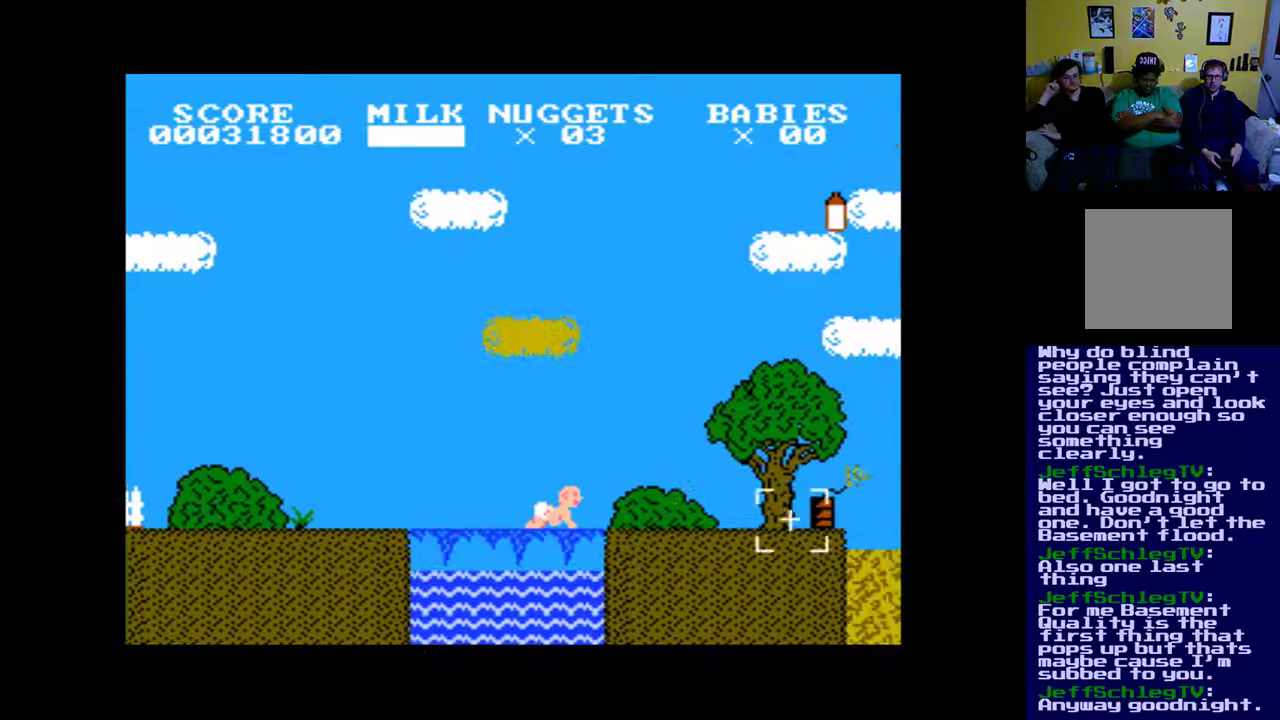
{"buttons": ["DPAD_LEFT"], "events": [[117, "DPAD_RIGHT", "up"], [150, "B", "down"], [283, "B", "up"], [350, "DPAD_LEFT", "down"]]}
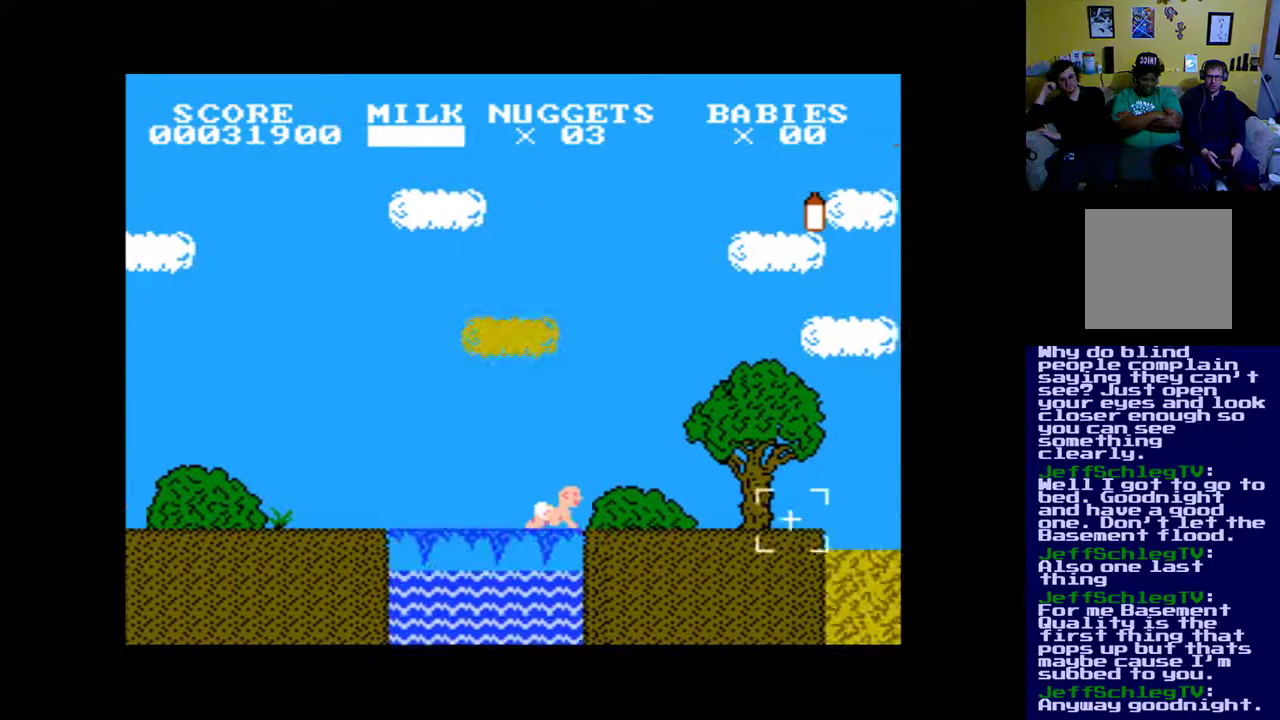
{"buttons": ["DPAD_UP"], "events": [[17, "DPAD_LEFT", "up"], [217, "DPAD_UP", "down"]]}
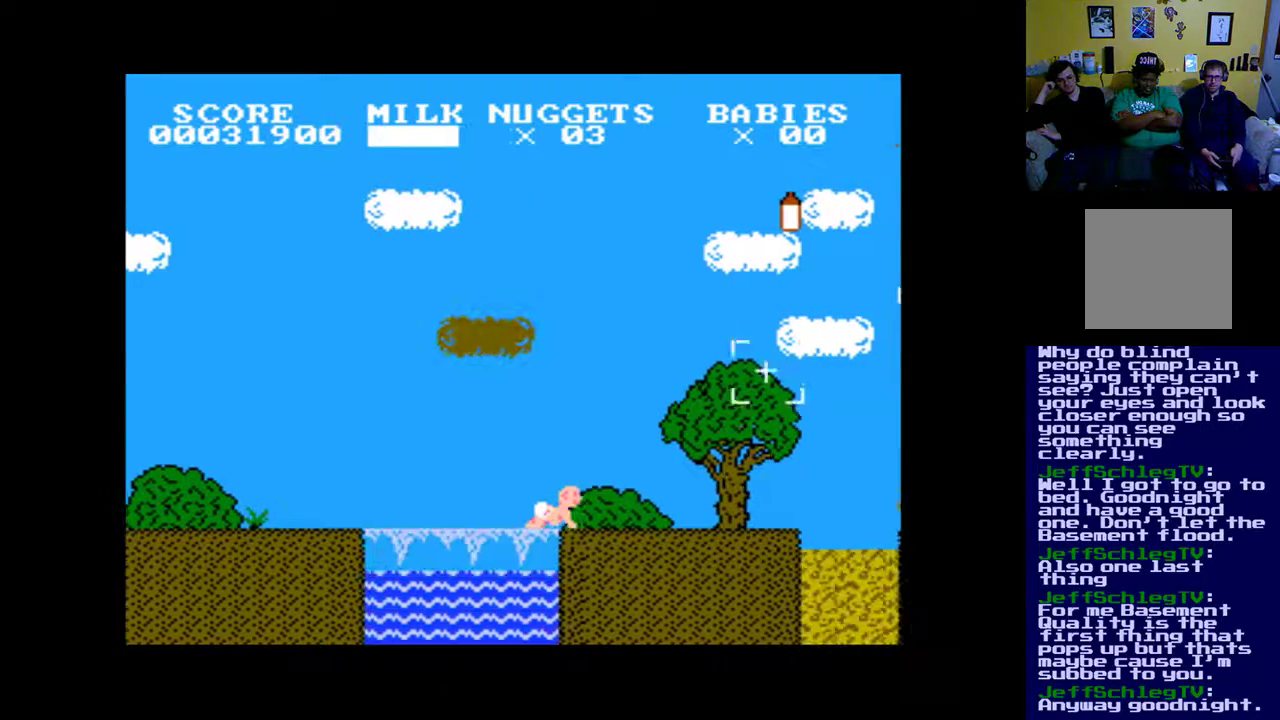
{"buttons": [], "events": [[283, "DPAD_UP", "up"], [317, "B", "down"], [450, "B", "up"]]}
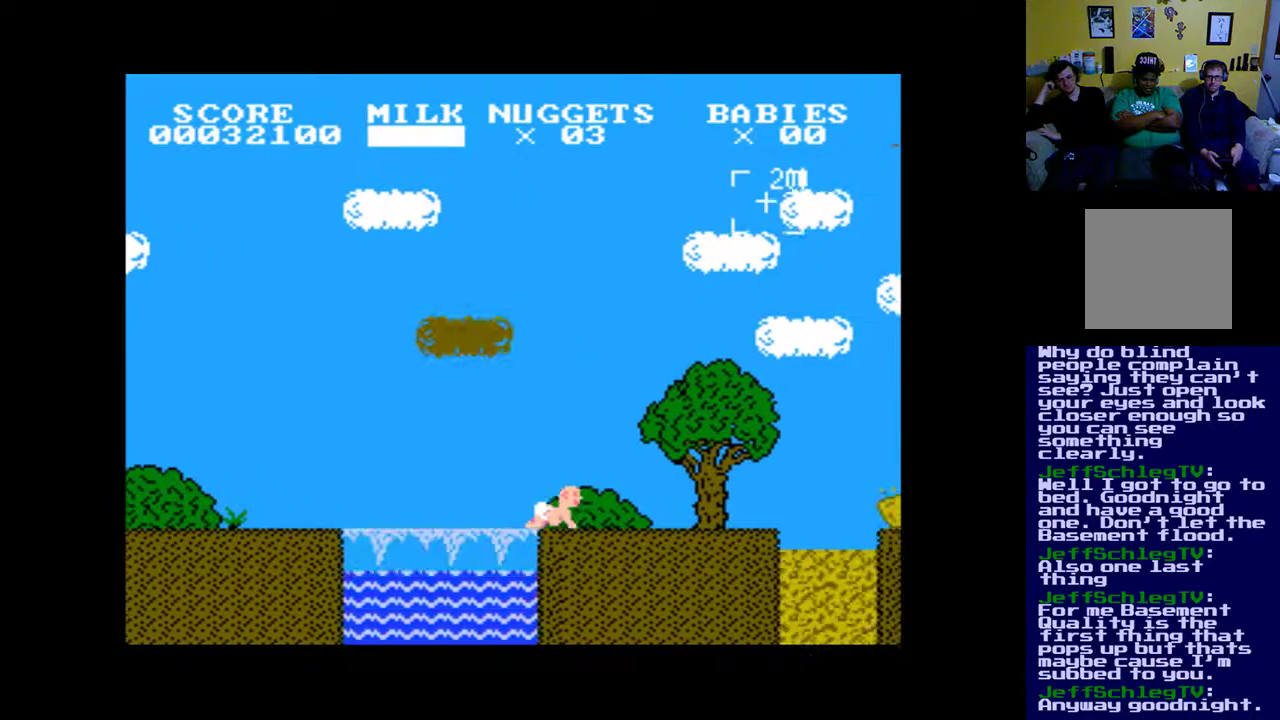
{"buttons": [], "events": [[17, "DPAD_DOWN", "down"], [317, "DPAD_DOWN", "up"]]}
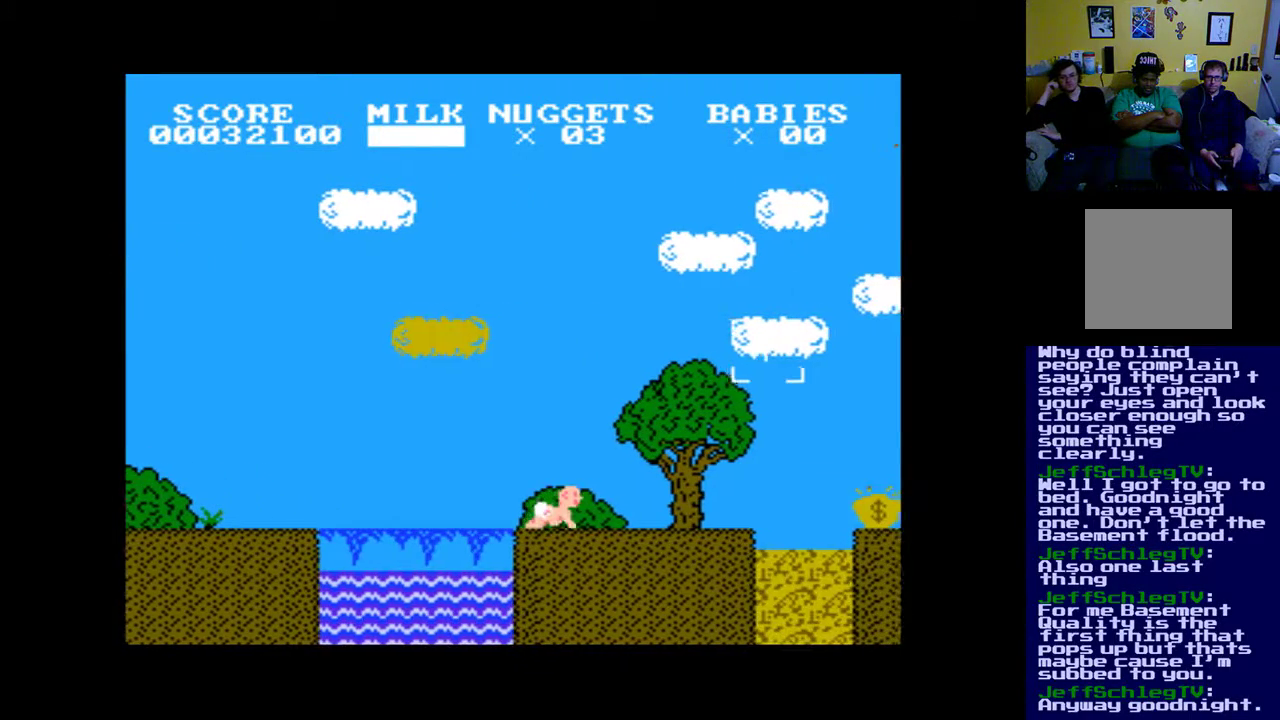
{"buttons": ["DPAD_RIGHT"], "events": [[17, "DPAD_DOWN", "down"], [200, "DPAD_DOWN", "up"], [500, "DPAD_RIGHT", "down"]]}
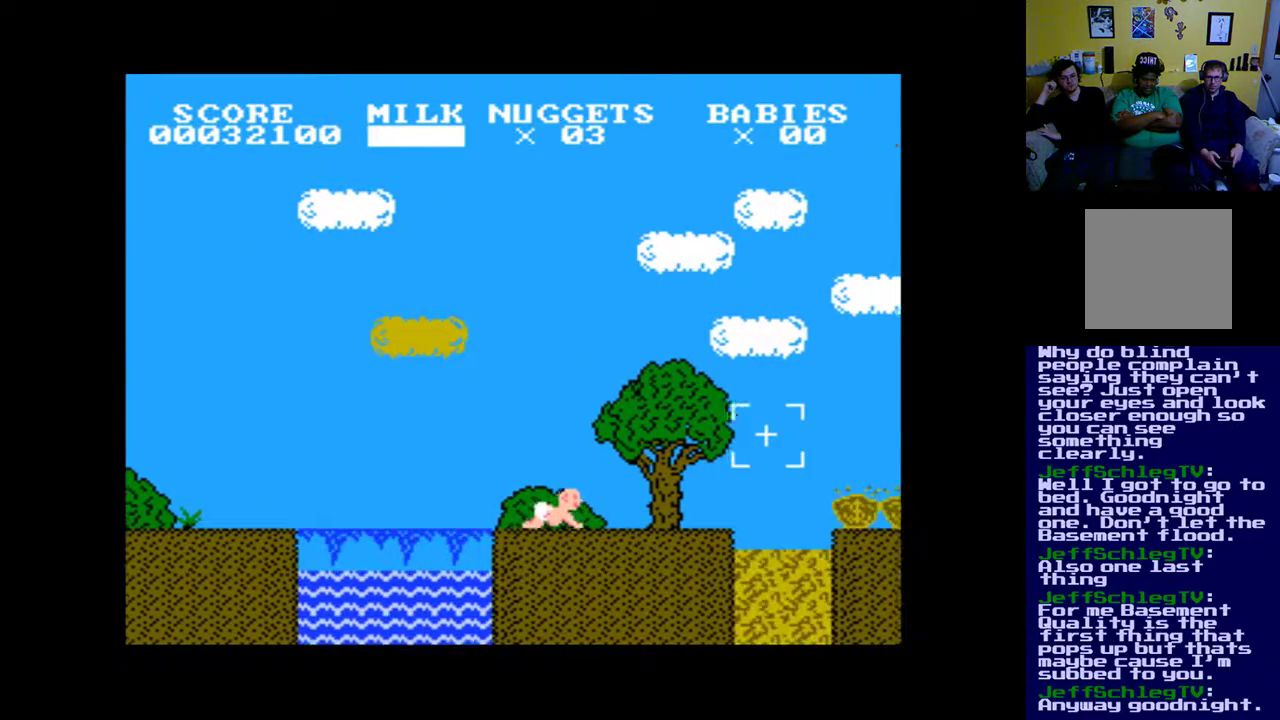
{"buttons": [], "events": [[100, "DPAD_DOWN", "down"], [167, "DPAD_RIGHT", "up"], [200, "DPAD_DOWN", "up"], [400, "DPAD_DOWN", "down"], [500, "DPAD_DOWN", "up"]]}
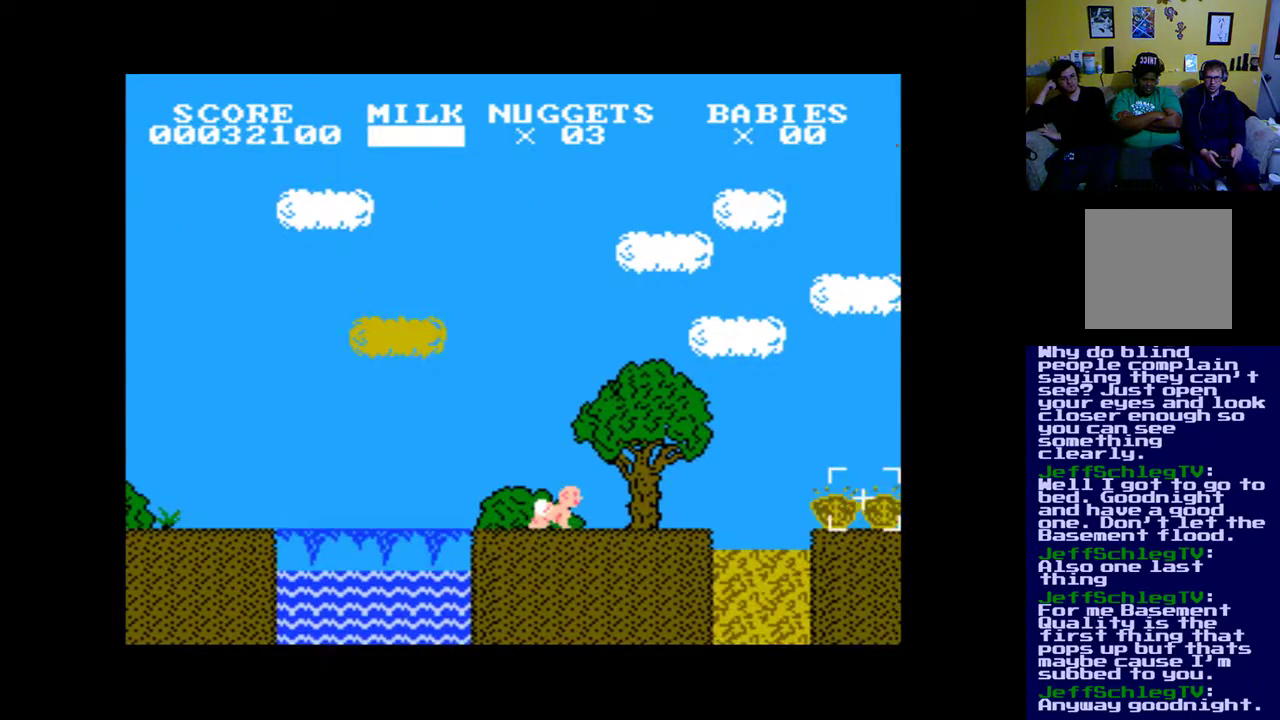
{"buttons": [], "events": [[67, "B", "down"], [200, "B", "up"], [333, "B", "down"], [367, "DPAD_LEFT", "down"], [433, "B", "up"], [500, "DPAD_LEFT", "up"]]}
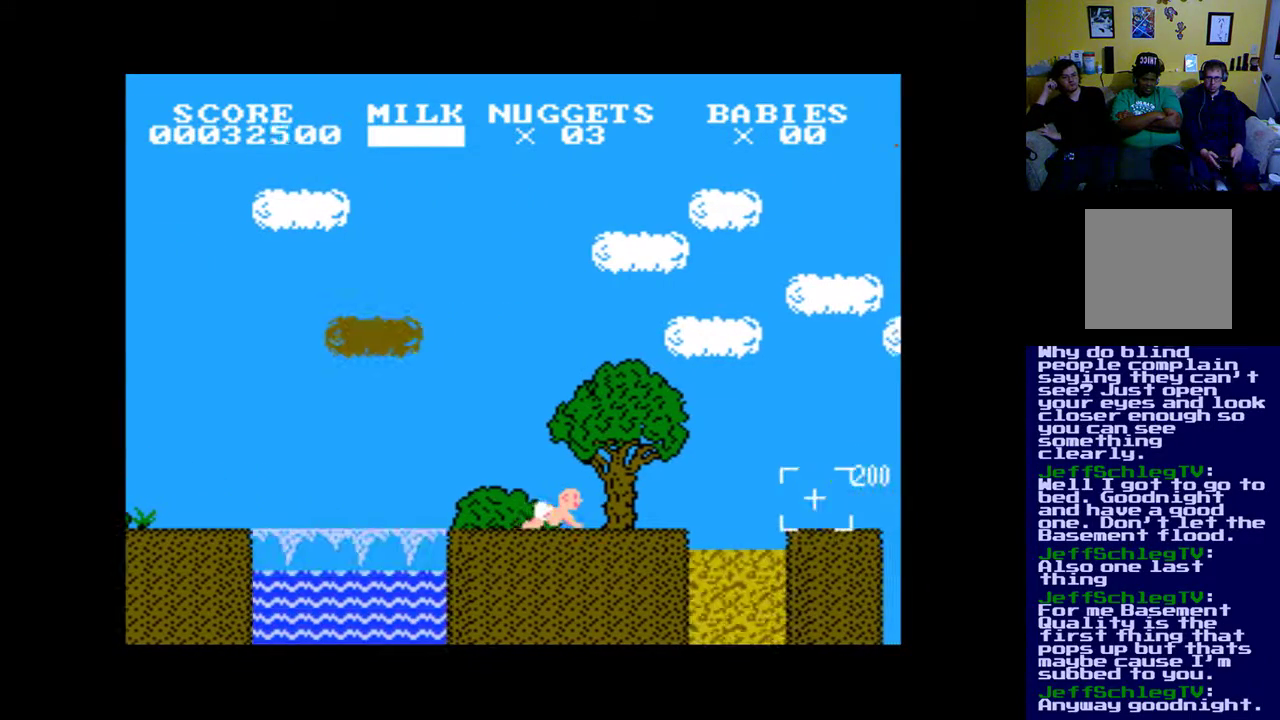
{"buttons": ["DPAD_LEFT"], "events": [[67, "B", "down"], [167, "B", "up"], [467, "DPAD_LEFT", "down"]]}
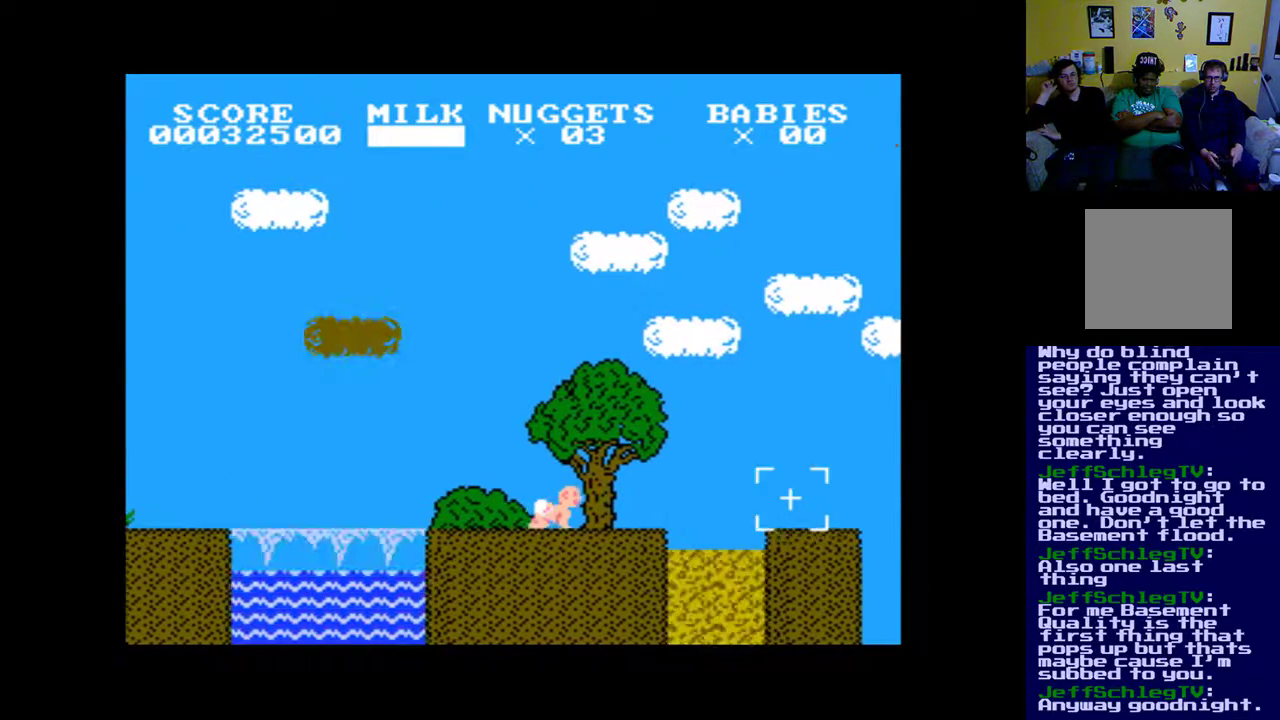
{"buttons": ["DPAD_UP"], "events": [[267, "B", "down"], [267, "DPAD_LEFT", "up"], [333, "DPAD_UP", "down"], [367, "B", "up"]]}
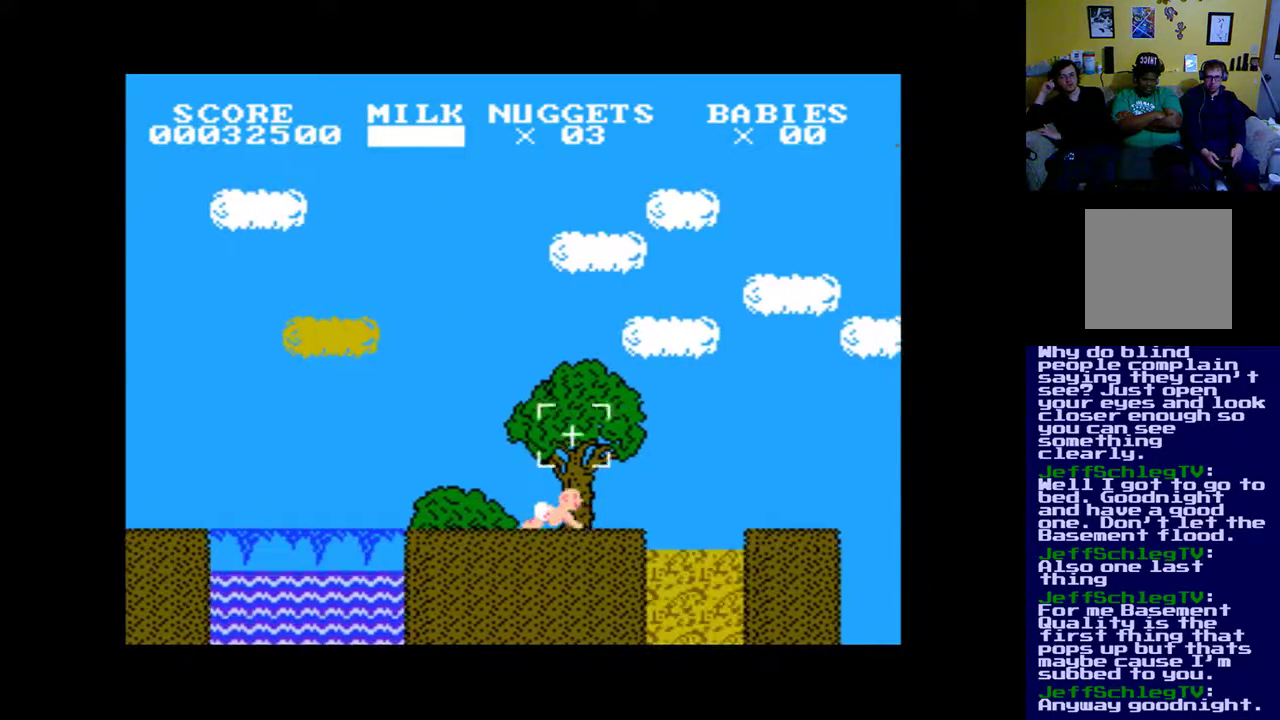
{"buttons": [], "events": [[133, "DPAD_UP", "up"], [167, "DPAD_RIGHT", "down"], [267, "DPAD_RIGHT", "up"], [300, "B", "down"], [433, "B", "up"]]}
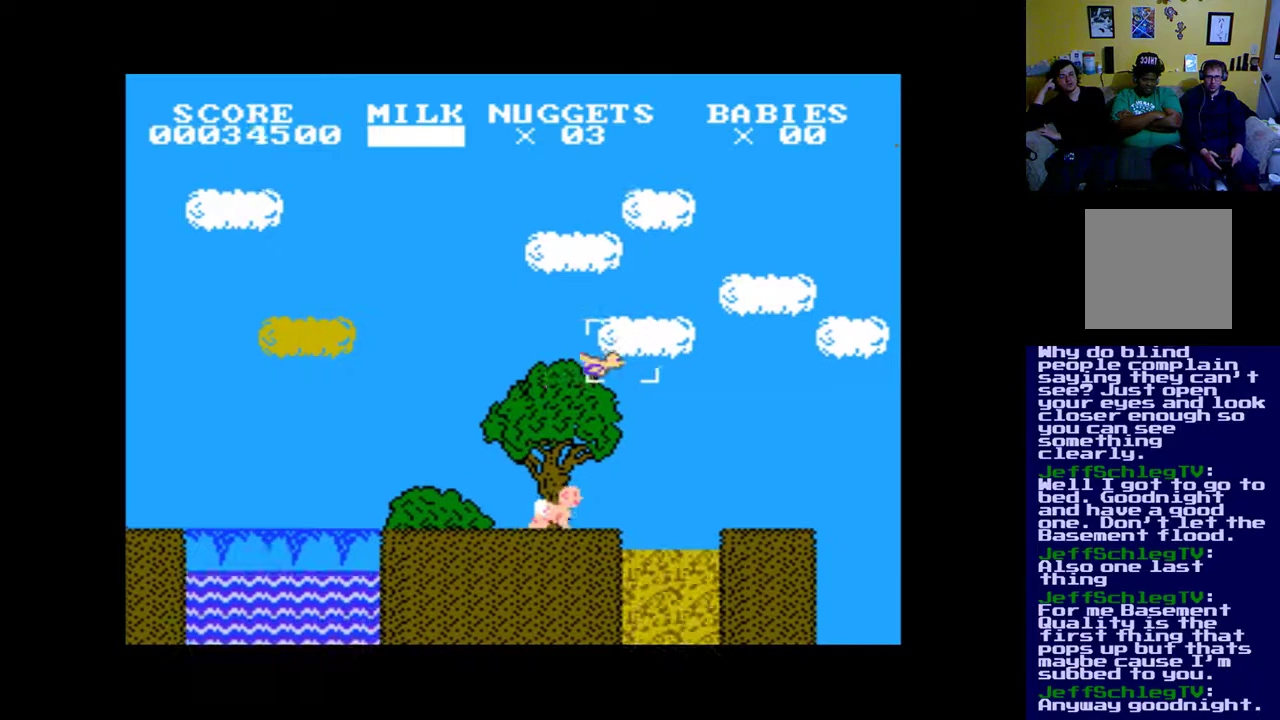
{"buttons": [], "events": [[100, "B", "down"], [233, "B", "up"]]}
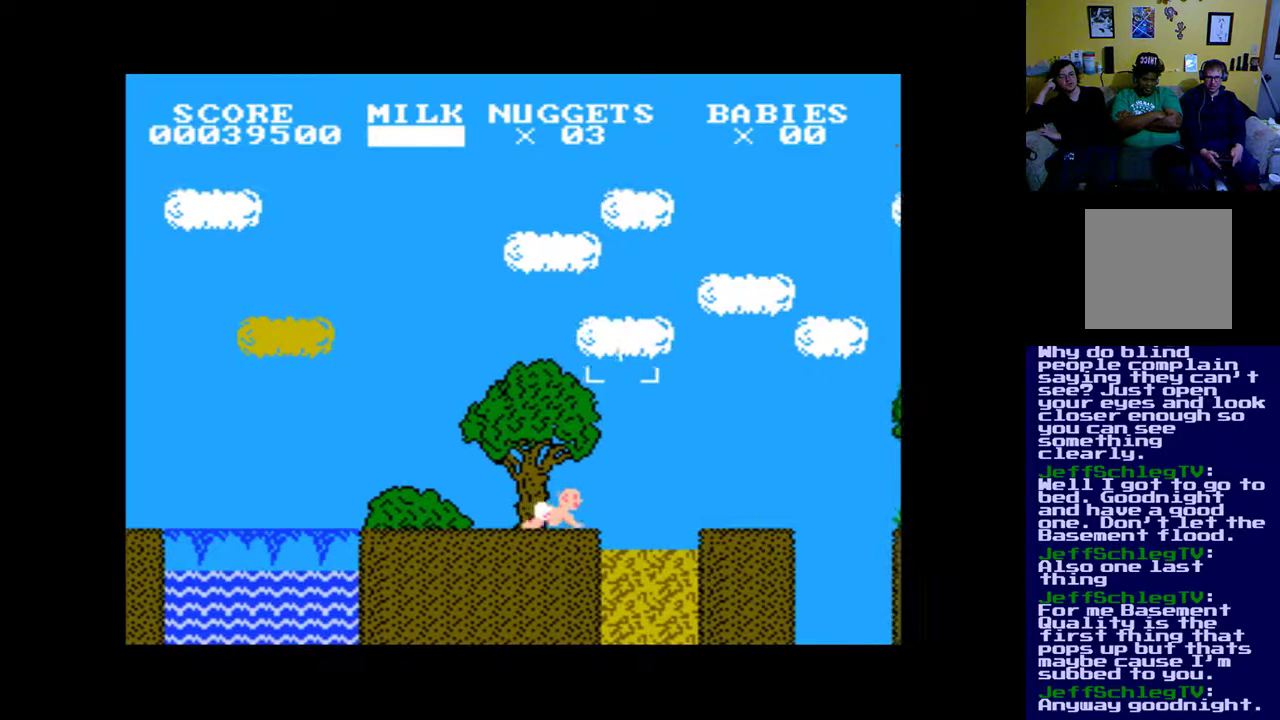
{"buttons": ["B"], "events": [[33, "DPAD_DOWN", "down"], [467, "B", "down"], [500, "DPAD_DOWN", "up"]]}
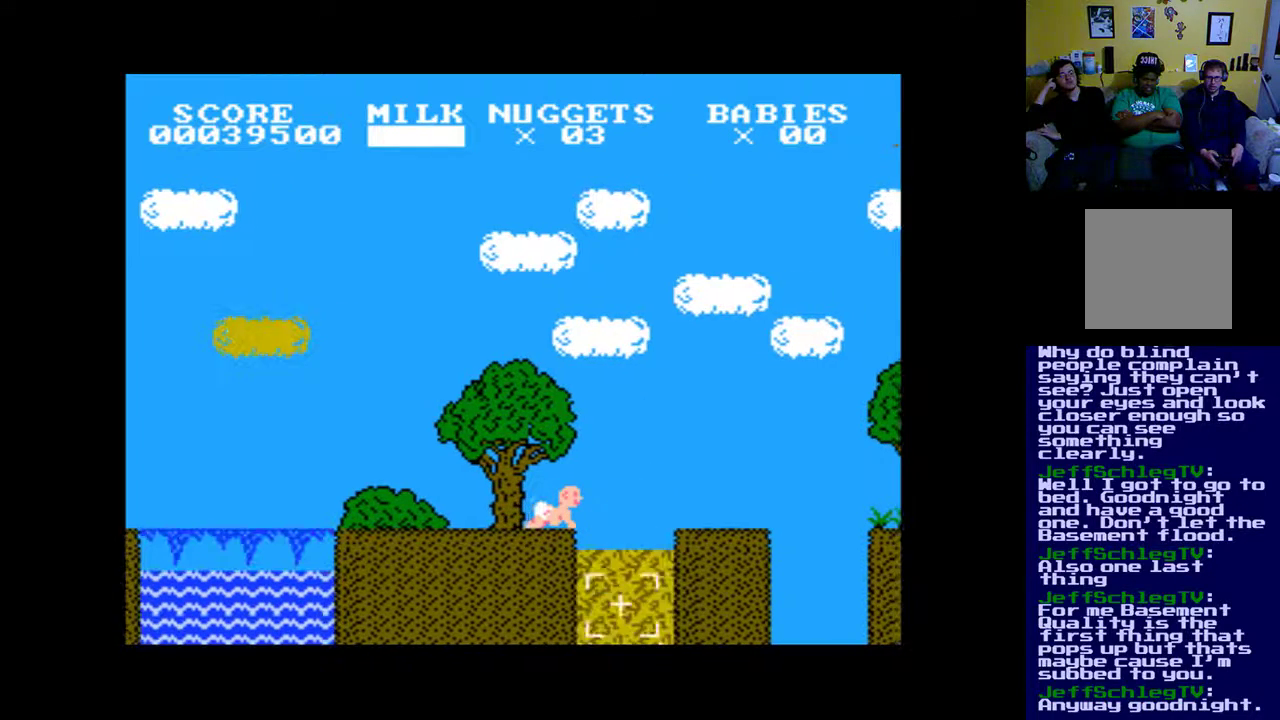
{"buttons": ["B"], "events": [[133, "B", "up"], [233, "B", "down"], [300, "DPAD_UP", "down"], [333, "B", "up"], [467, "DPAD_UP", "up"], [500, "B", "down"]]}
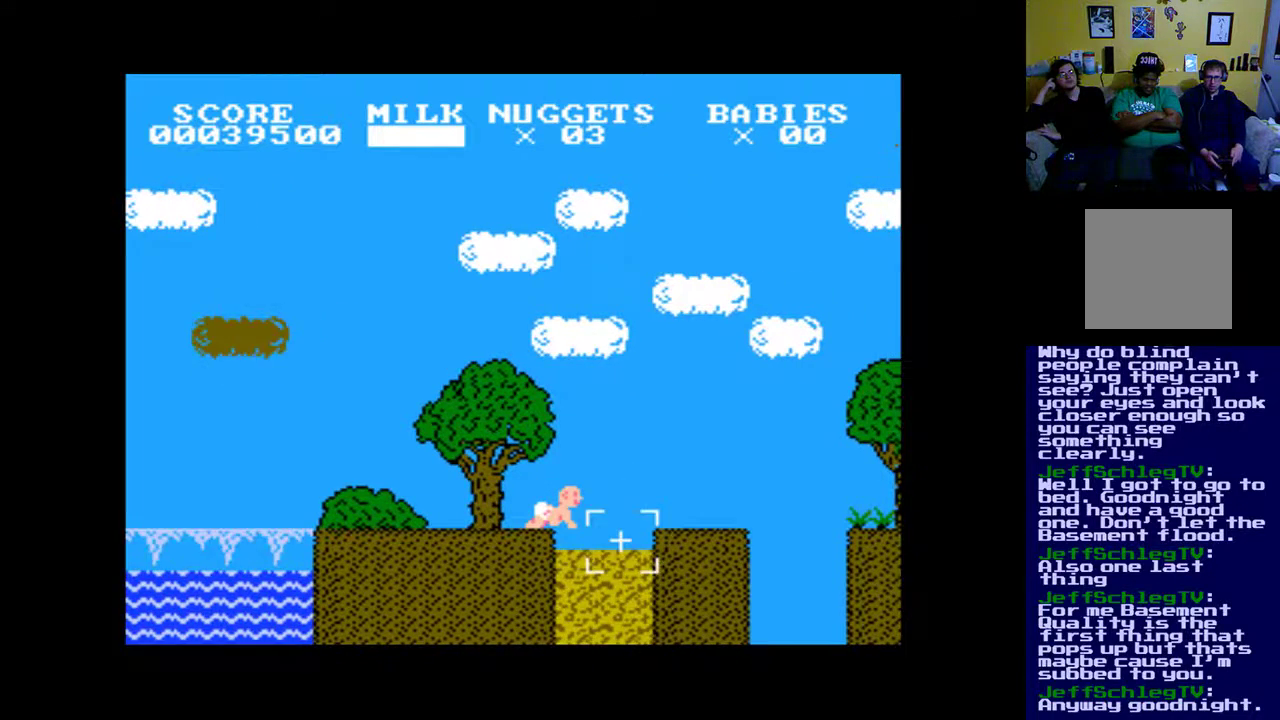
{"buttons": ["DPAD_LEFT"], "events": [[100, "B", "up"], [267, "B", "down"], [333, "DPAD_LEFT", "down"], [333, "DPAD_UP", "down"], [433, "B", "up"], [433, "DPAD_UP", "up"]]}
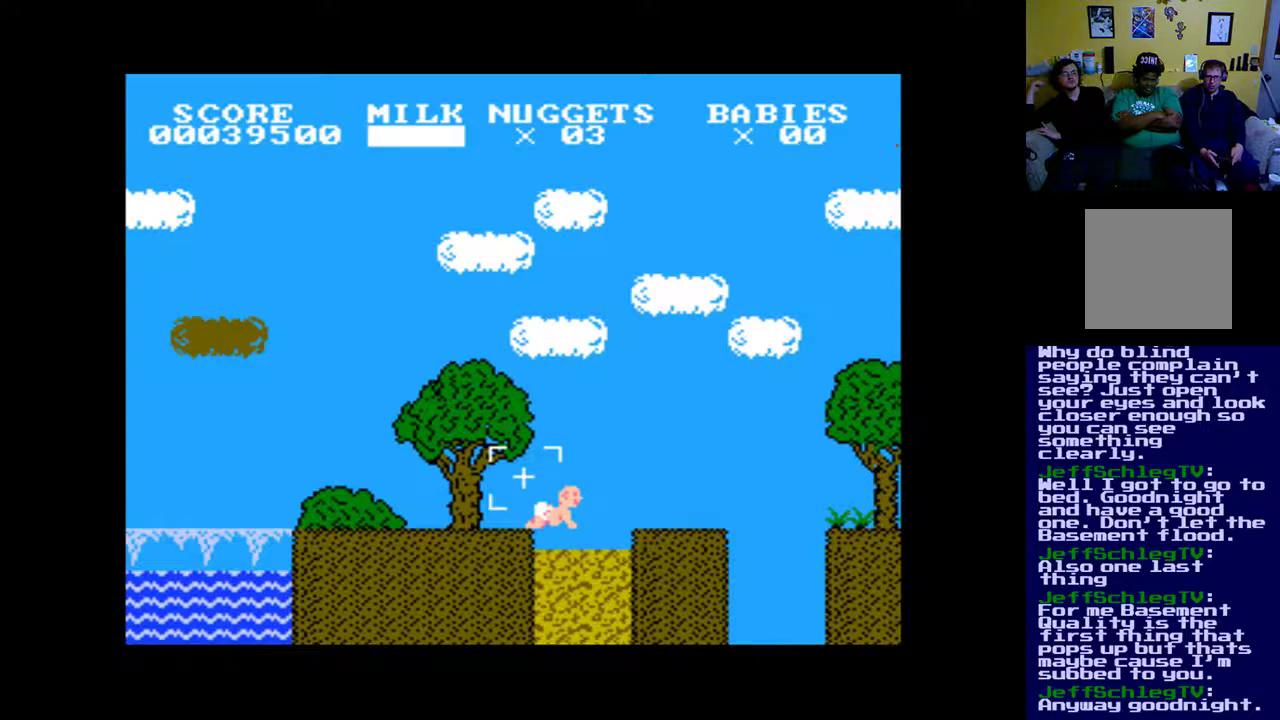
{"buttons": [], "events": [[33, "B", "down"], [33, "DPAD_LEFT", "up"], [167, "B", "up"]]}
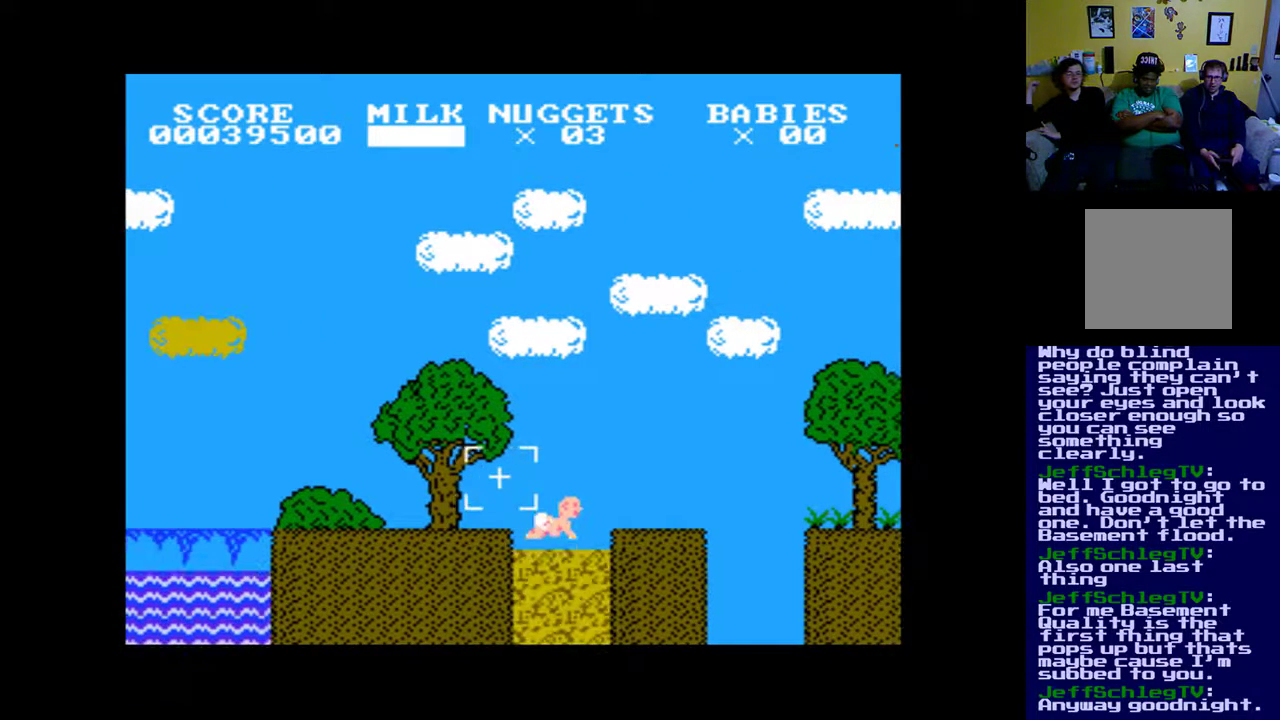
{"buttons": [], "events": [[100, "DPAD_RIGHT", "down"], [333, "DPAD_RIGHT", "up"]]}